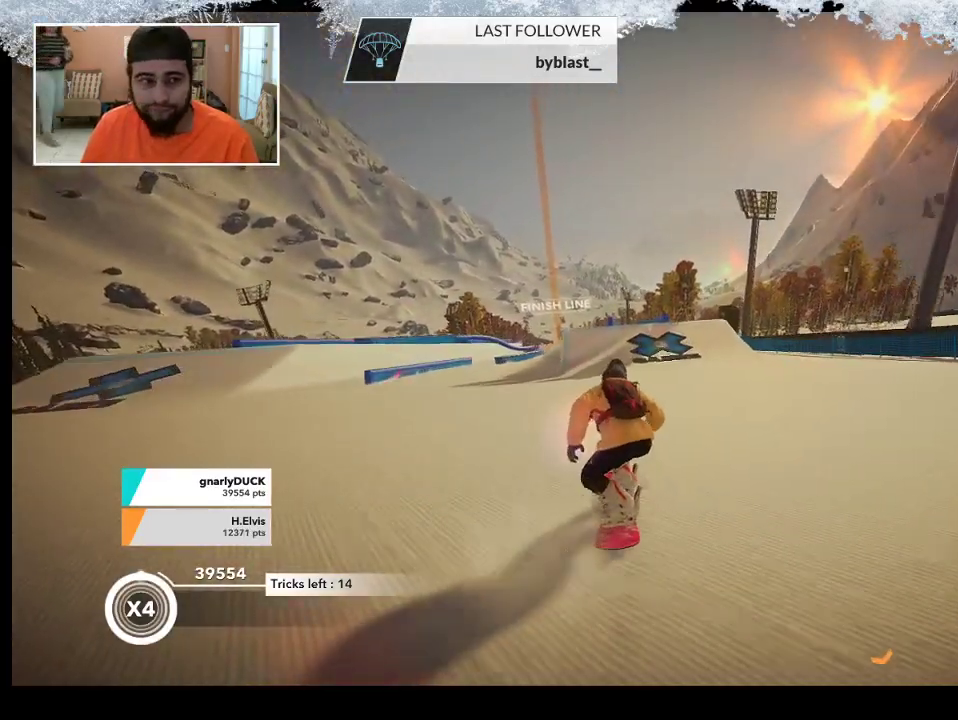
Gameplay with a controller (PlayStation layout); each line is a JSON object with the inputs held at the frame after it. "events" lists button and stick changes between this image and that frame as [ms after this image, input, new state], when the widget could be followed in between.
{"buttons": [], "left_stick": "up", "right_stick": "center", "events": []}
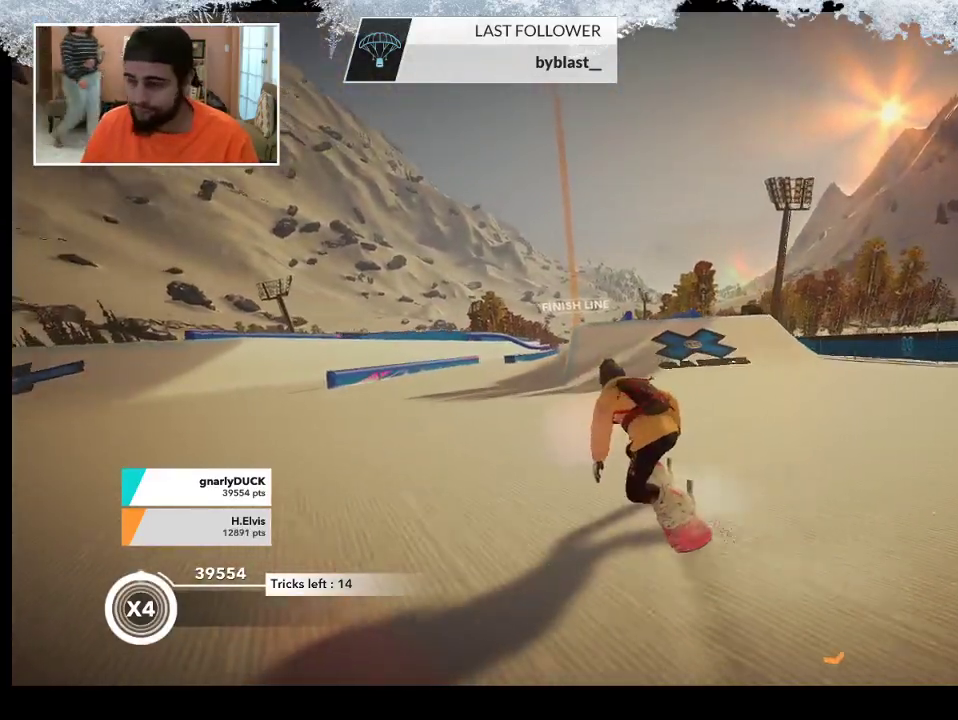
{"buttons": [], "left_stick": "up", "right_stick": "center", "events": [[100, "left_stick", "up-right"], [400, "left_stick", "up"]]}
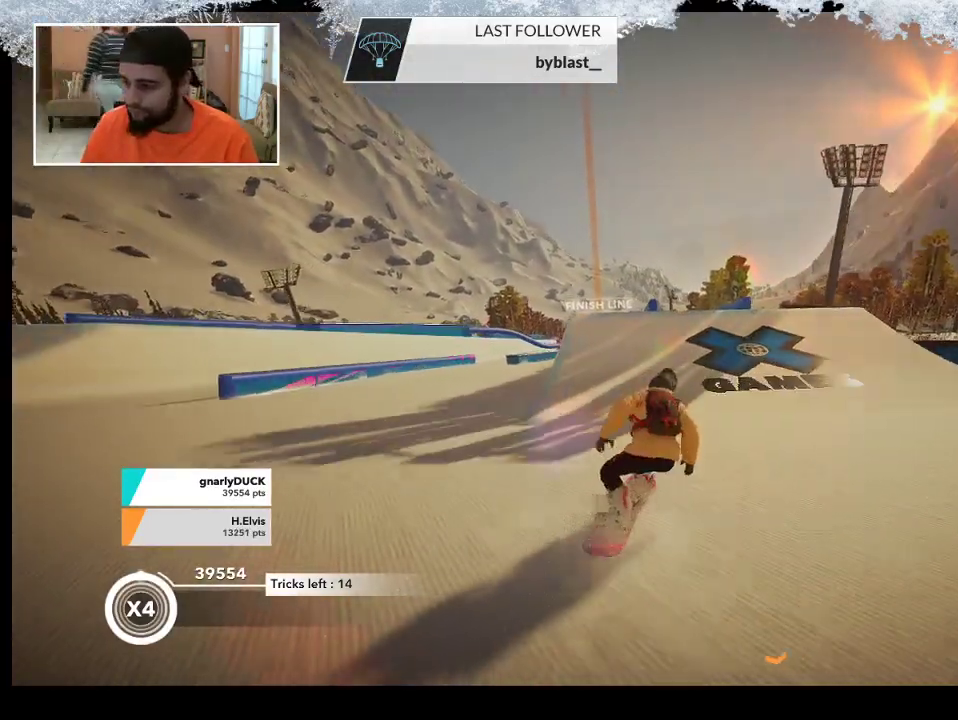
{"buttons": [], "left_stick": "center", "right_stick": "center", "events": [[33, "left_stick", "center"], [100, "R2", "down"], [200, "left_stick", "left"], [367, "left_stick", "center"], [467, "R2", "up"]]}
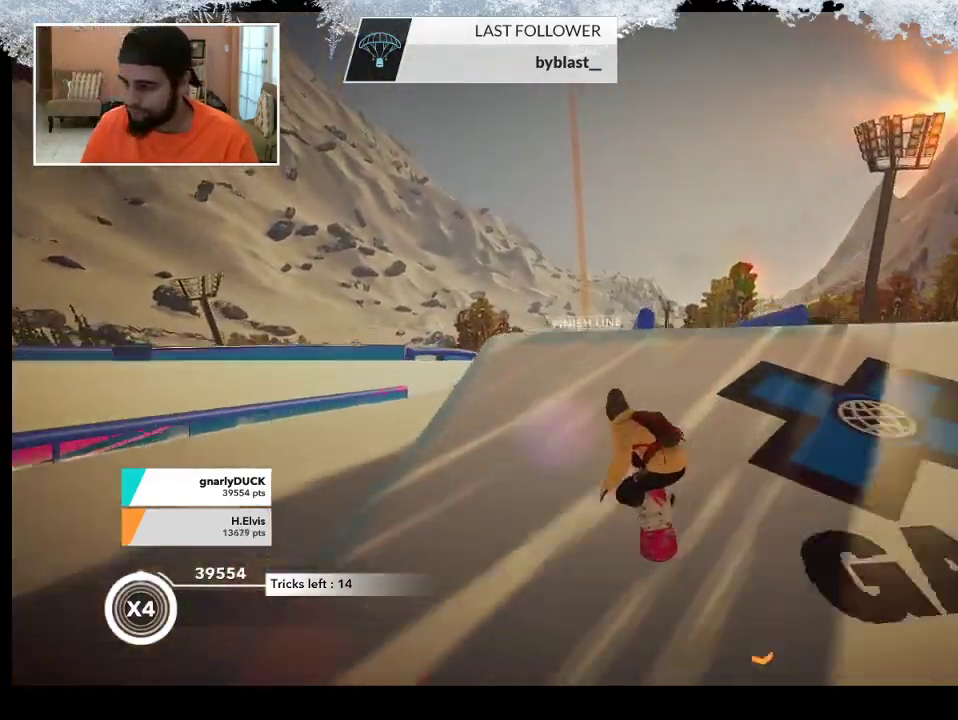
{"buttons": ["L2"], "left_stick": "center", "right_stick": "down-right", "events": [[33, "left_stick", "left"], [233, "left_stick", "center"], [300, "L2", "down"], [367, "right_stick", "down-right"]]}
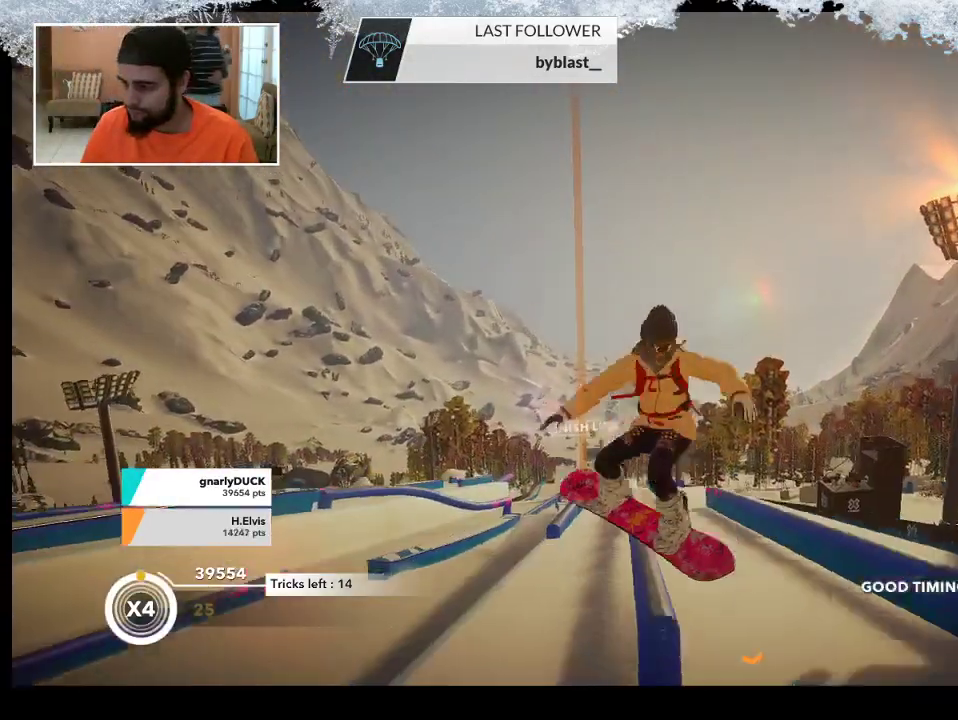
{"buttons": [], "left_stick": "center", "right_stick": "center", "events": [[300, "L2", "up"], [300, "right_stick", "center"]]}
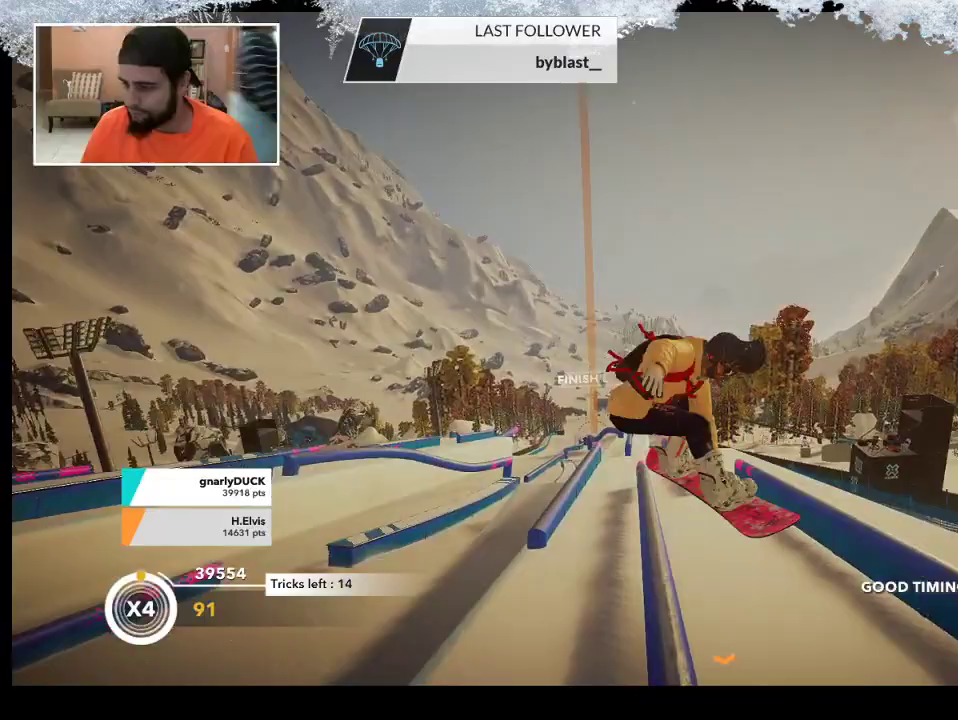
{"buttons": ["R2"], "left_stick": "left", "right_stick": "center", "events": [[233, "left_stick", "left"], [300, "R2", "down"]]}
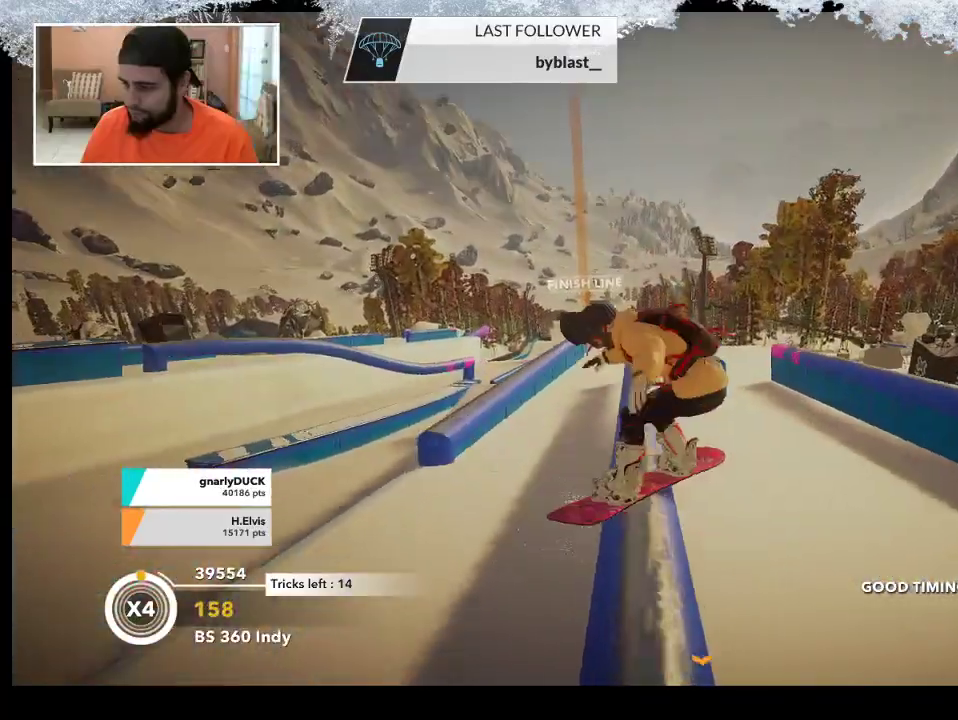
{"buttons": ["R2"], "left_stick": "center", "right_stick": "center", "events": [[500, "left_stick", "center"]]}
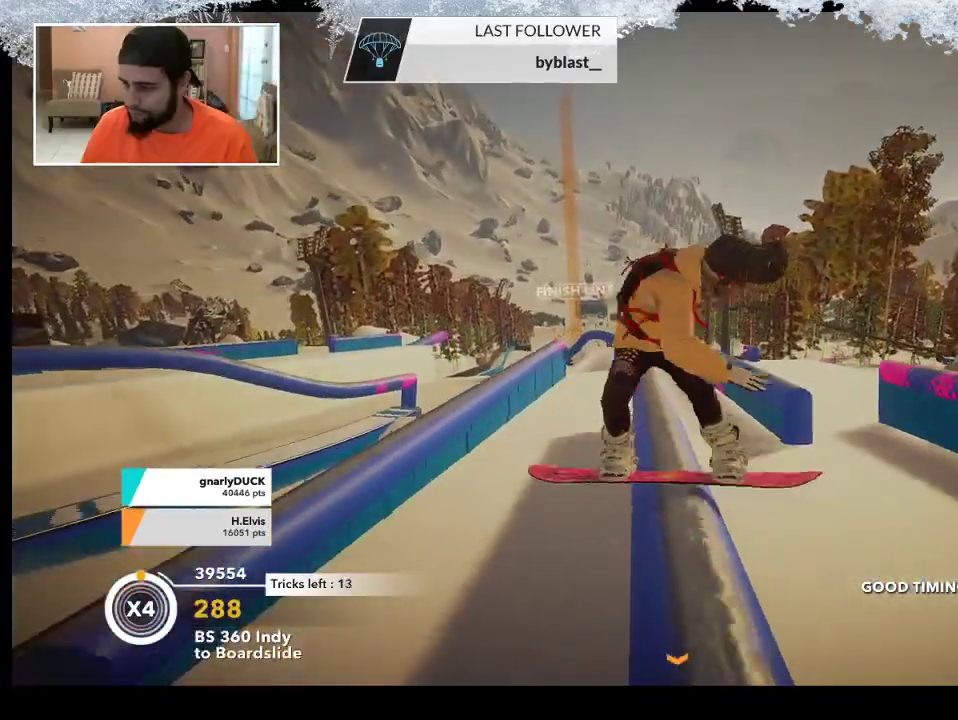
{"buttons": [], "left_stick": "center", "right_stick": "down-right", "events": [[67, "left_stick", "right"], [100, "R2", "up"], [100, "right_stick", "down-right"], [500, "left_stick", "center"]]}
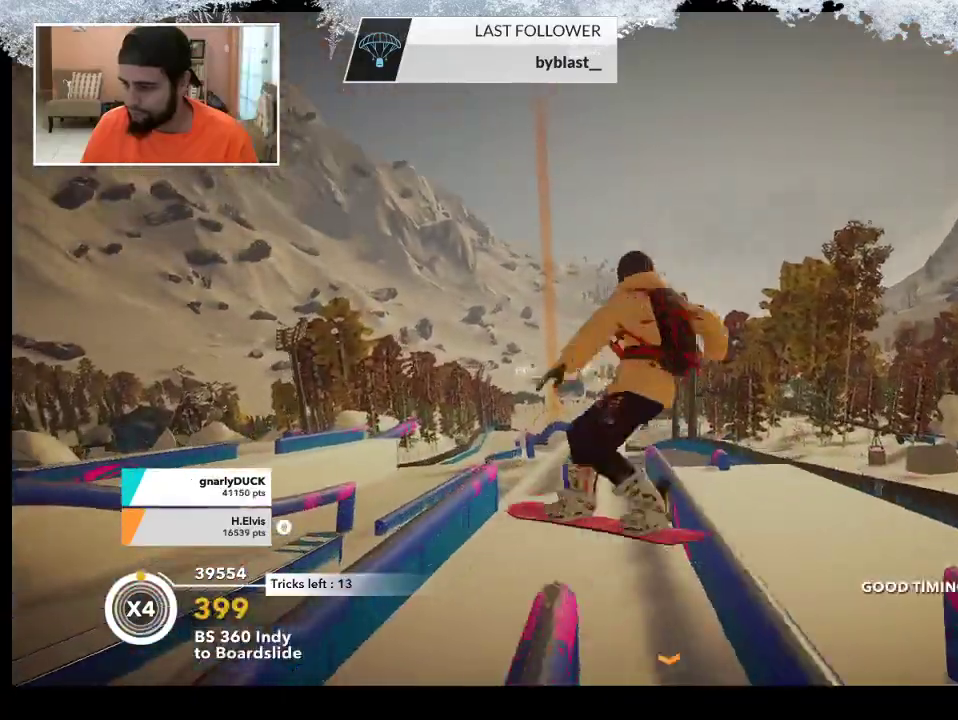
{"buttons": [], "left_stick": "center", "right_stick": "center", "events": [[300, "right_stick", "center"]]}
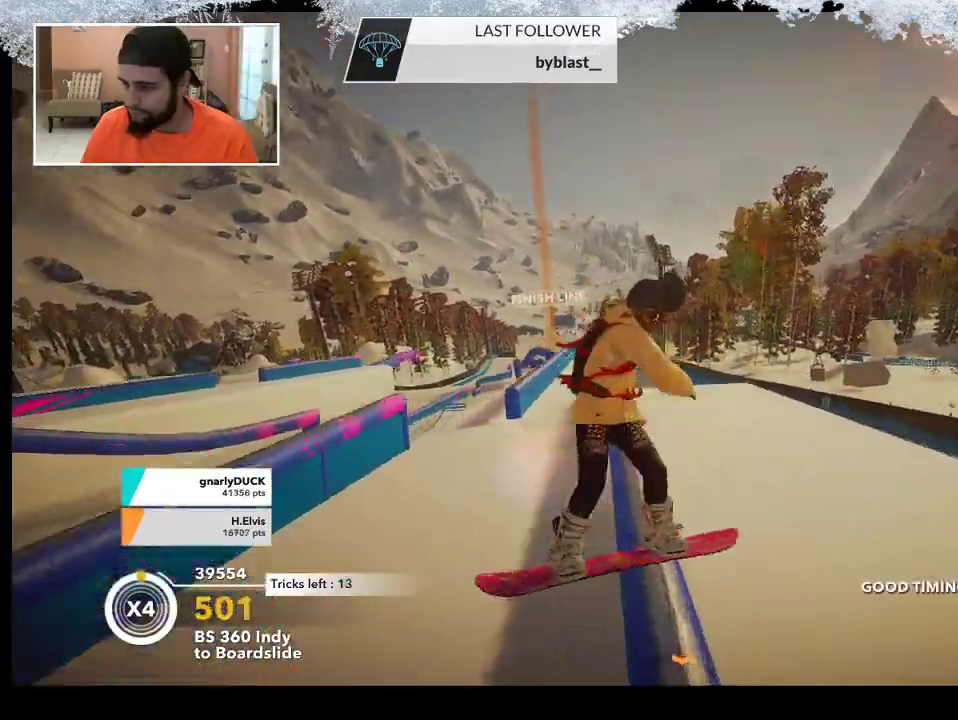
{"buttons": ["R2"], "left_stick": "left", "right_stick": "center", "events": [[67, "R2", "down"], [67, "left_stick", "left"]]}
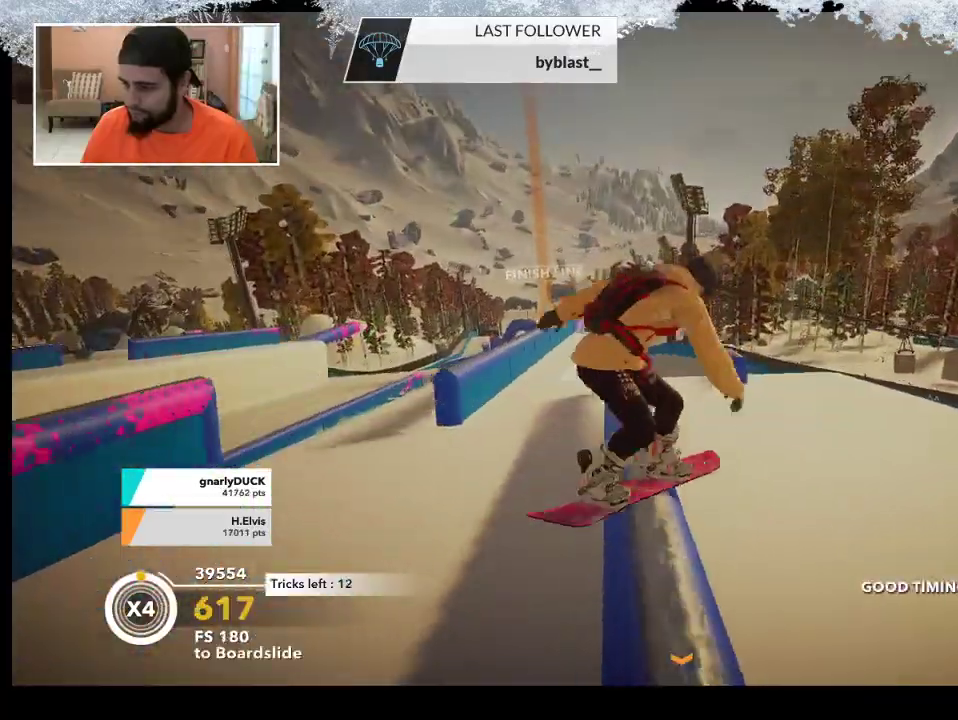
{"buttons": [], "left_stick": "left", "right_stick": "left", "events": [[200, "R2", "up"], [200, "right_stick", "left"]]}
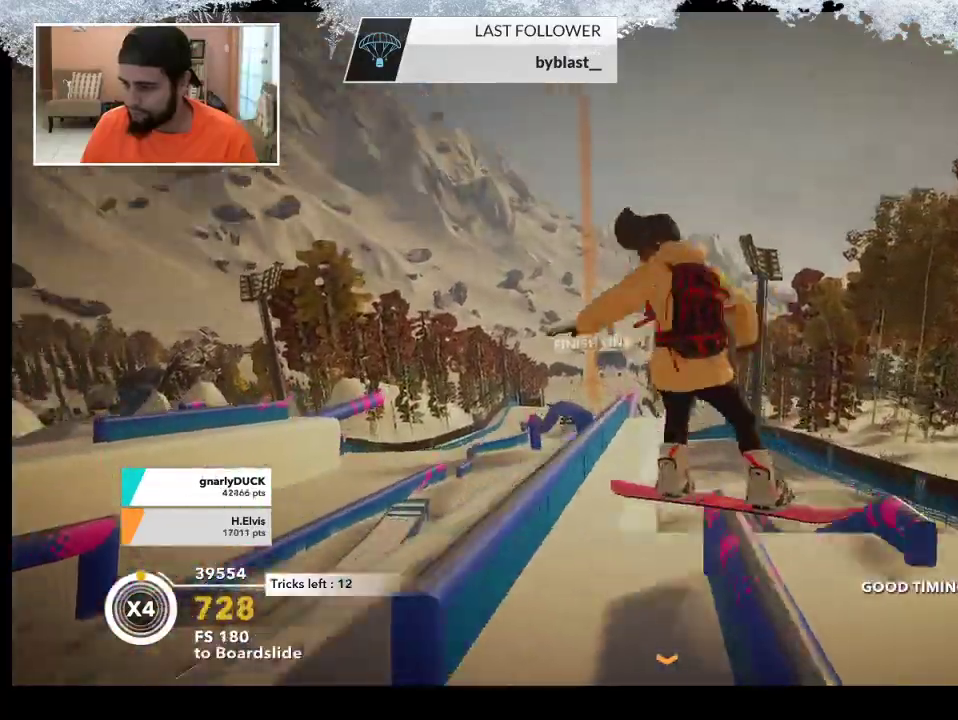
{"buttons": [], "left_stick": "center", "right_stick": "center", "events": [[100, "left_stick", "center"], [267, "right_stick", "center"]]}
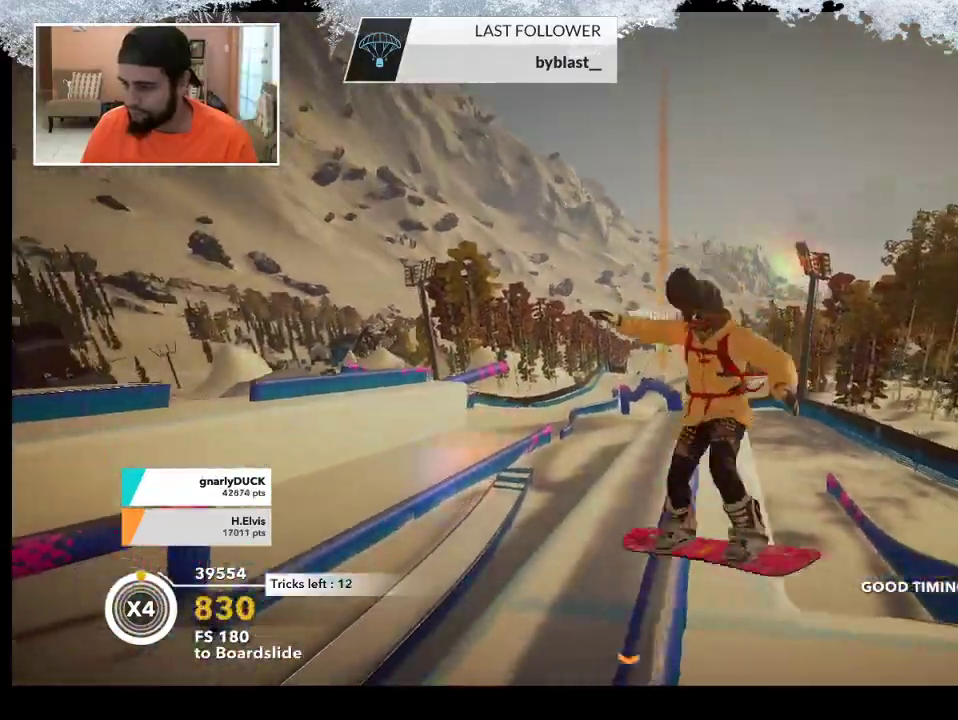
{"buttons": [], "left_stick": "up-left", "right_stick": "center", "events": [[33, "left_stick", "up-left"]]}
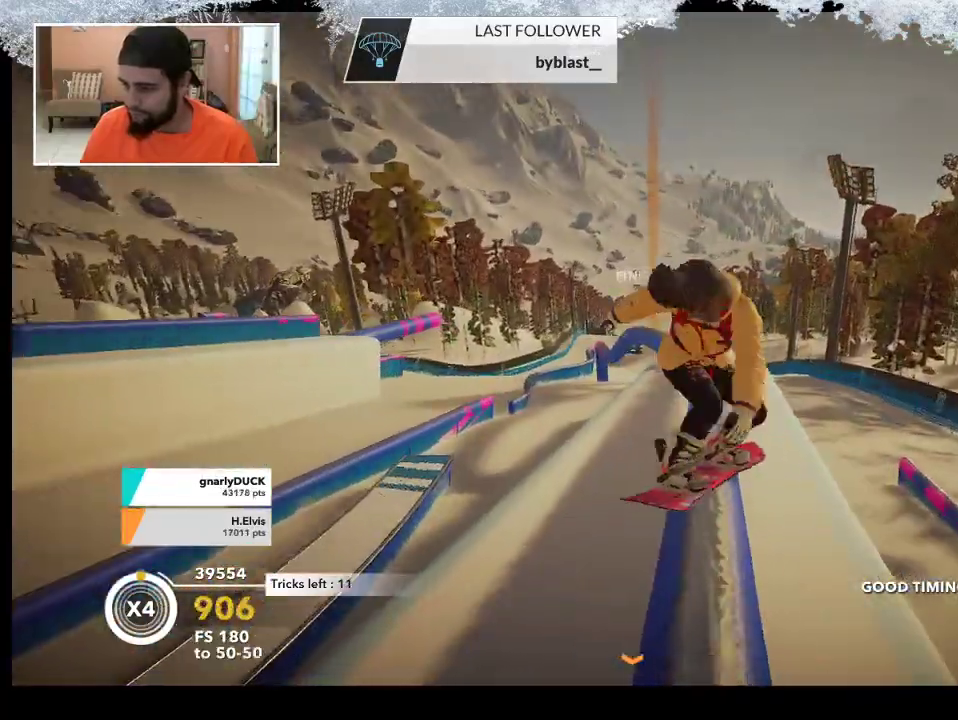
{"buttons": [], "left_stick": "center", "right_stick": "left", "events": [[133, "R2", "down"], [433, "left_stick", "center"], [500, "R2", "up"], [500, "right_stick", "left"]]}
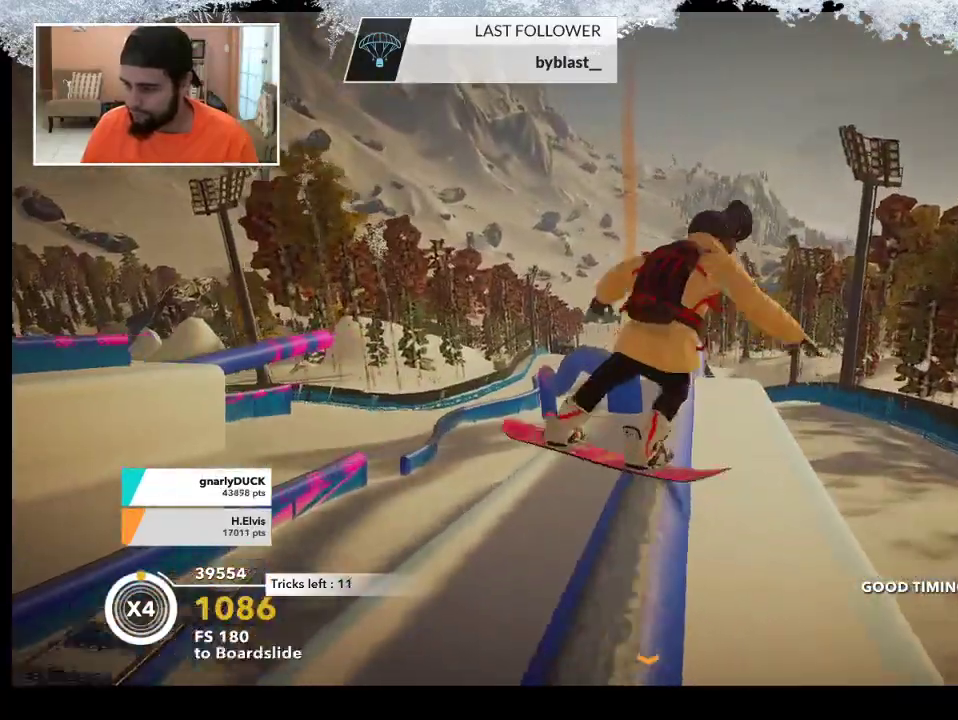
{"buttons": [], "left_stick": "up-left", "right_stick": "center", "events": [[400, "right_stick", "center"], [433, "left_stick", "up-left"]]}
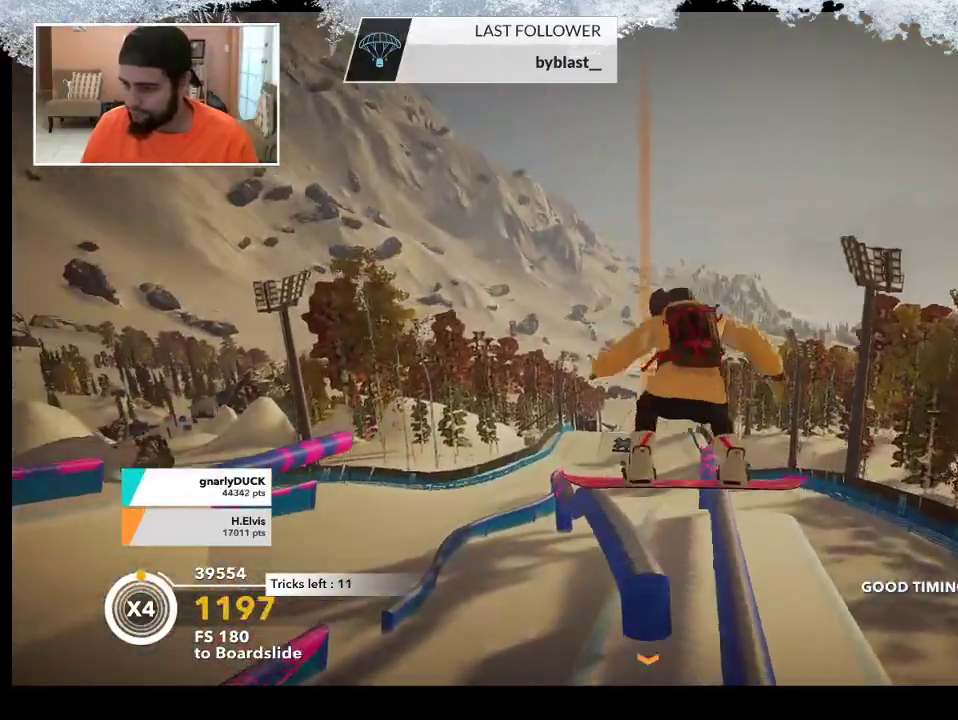
{"buttons": [], "left_stick": "up-left", "right_stick": "center", "events": []}
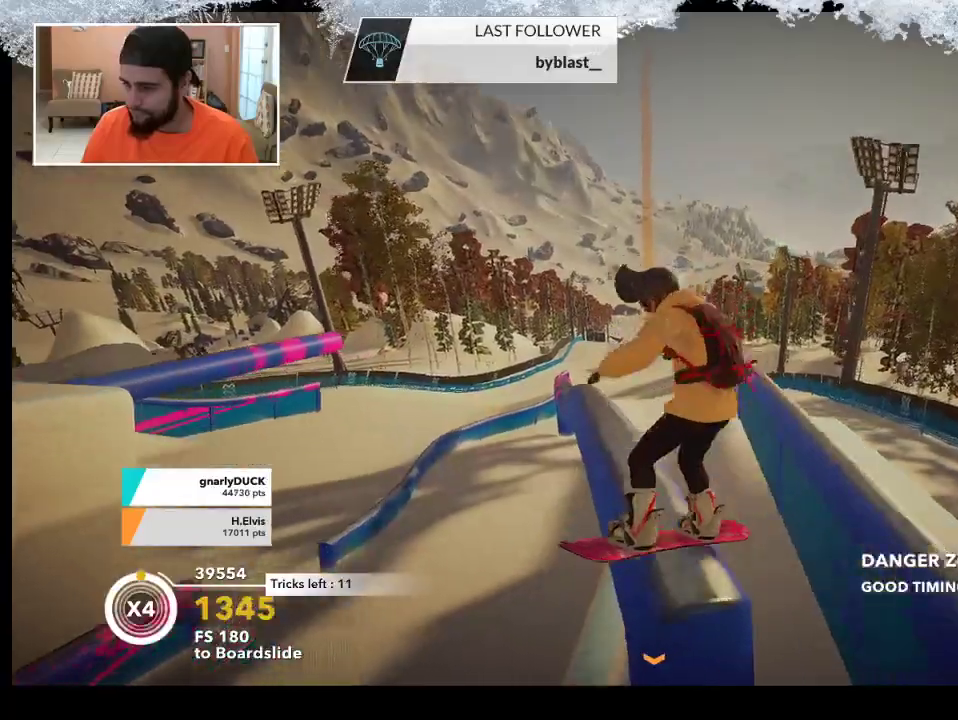
{"buttons": [], "left_stick": "up-left", "right_stick": "center", "events": []}
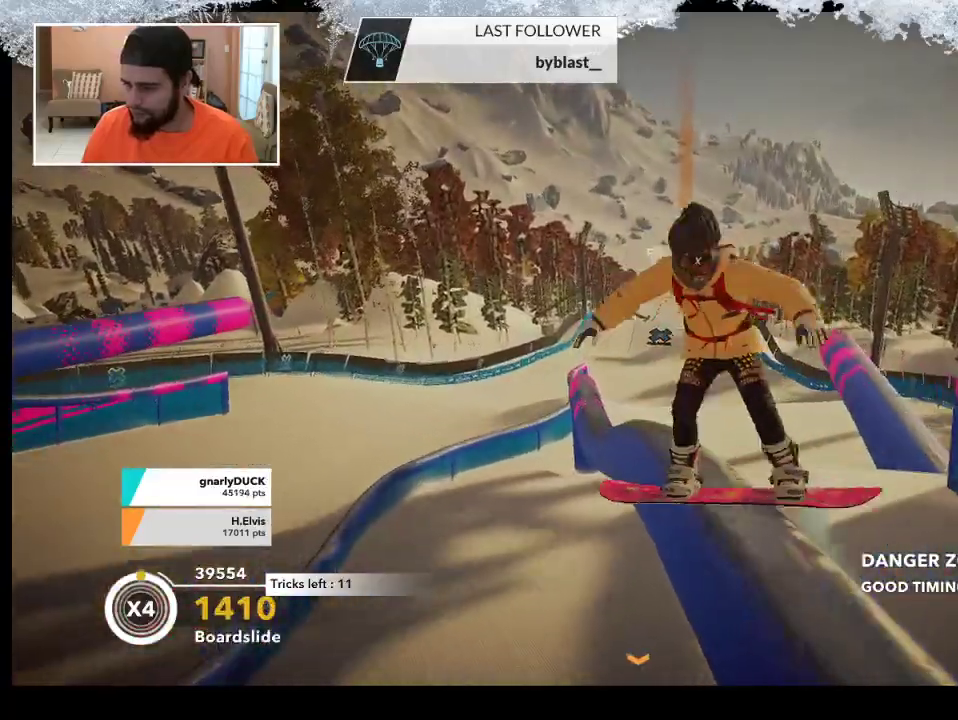
{"buttons": [], "left_stick": "up-left", "right_stick": "center", "events": []}
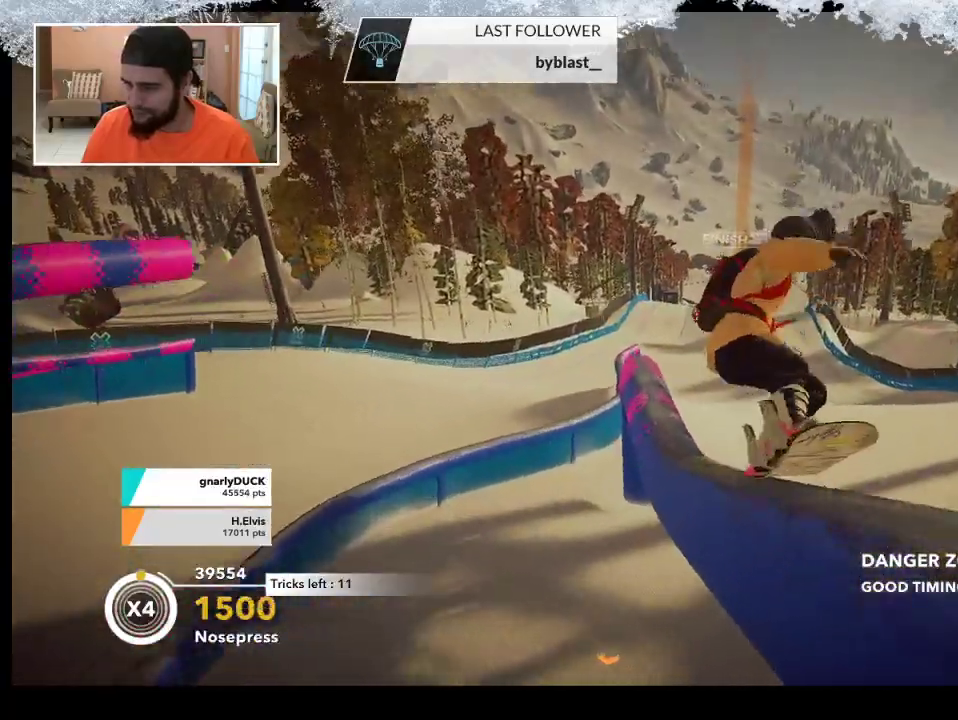
{"buttons": [], "left_stick": "up-left", "right_stick": "center", "events": []}
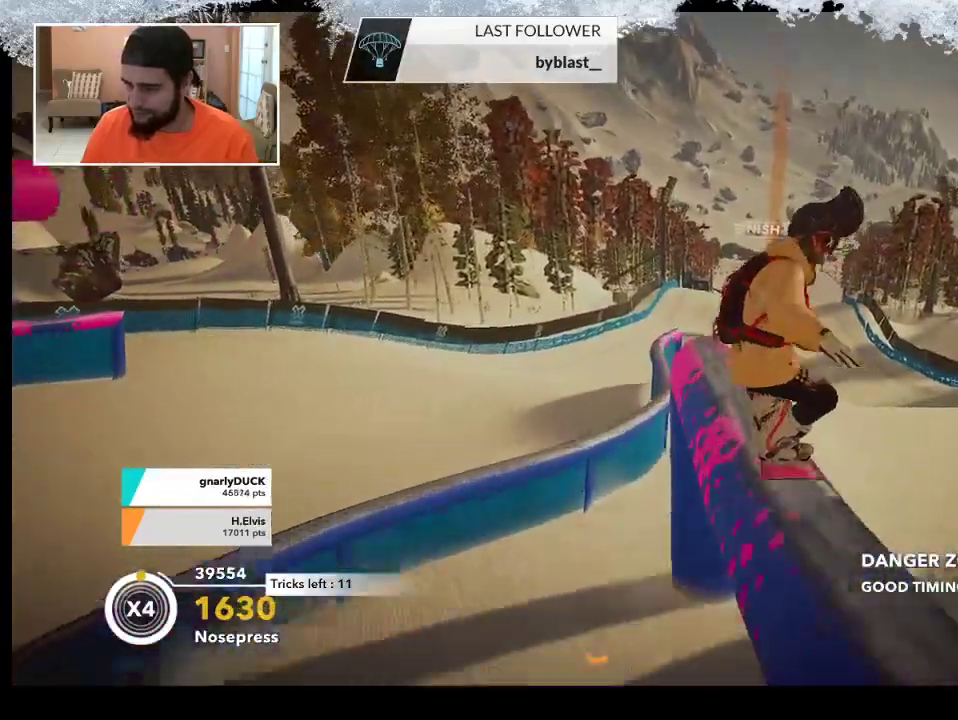
{"buttons": [], "left_stick": "center", "right_stick": "center", "events": [[400, "left_stick", "center"]]}
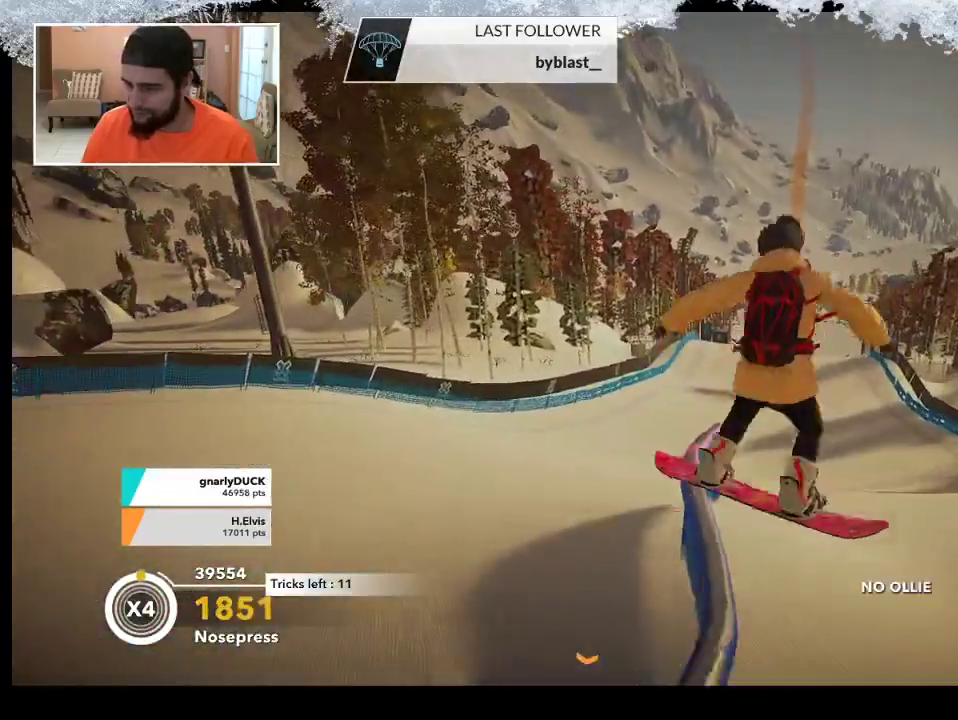
{"buttons": ["R2"], "left_stick": "up-left", "right_stick": "center", "events": [[300, "left_stick", "up-left"], [467, "R2", "down"]]}
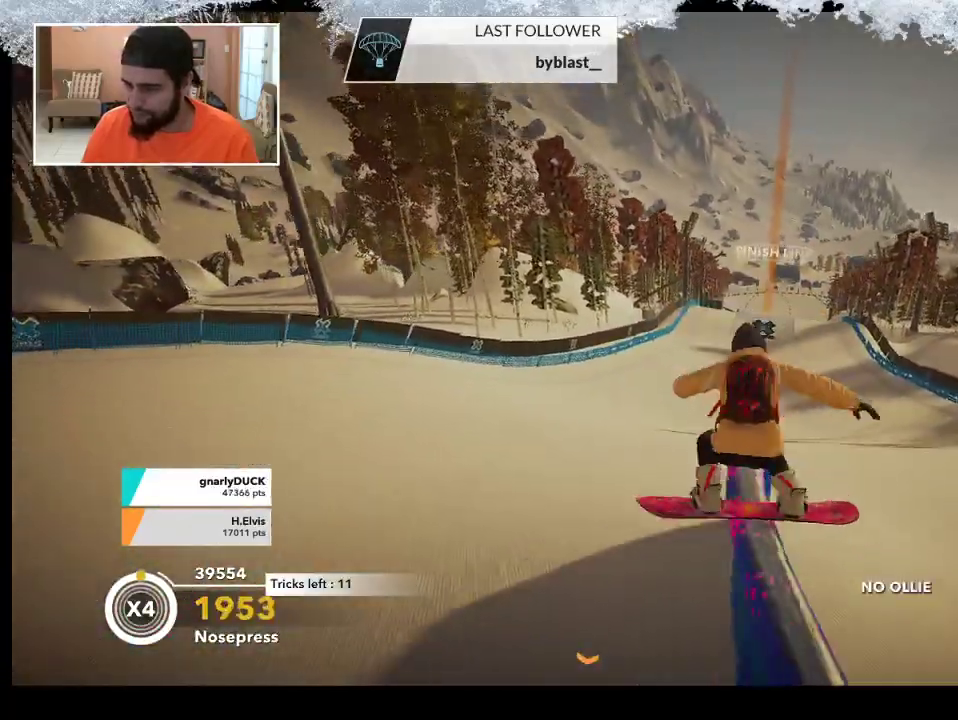
{"buttons": ["L2"], "left_stick": "up-left", "right_stick": "down-left", "events": [[300, "L2", "down"], [300, "R2", "up"], [333, "right_stick", "down-left"]]}
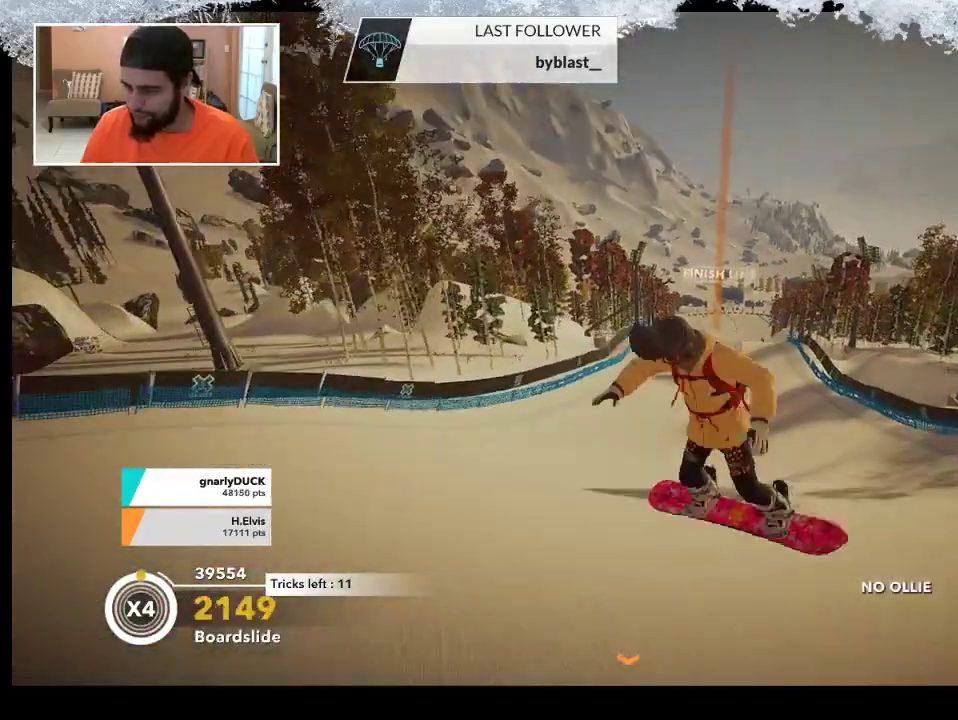
{"buttons": ["L2"], "left_stick": "center", "right_stick": "down", "events": [[100, "left_stick", "center"], [133, "right_stick", "down"]]}
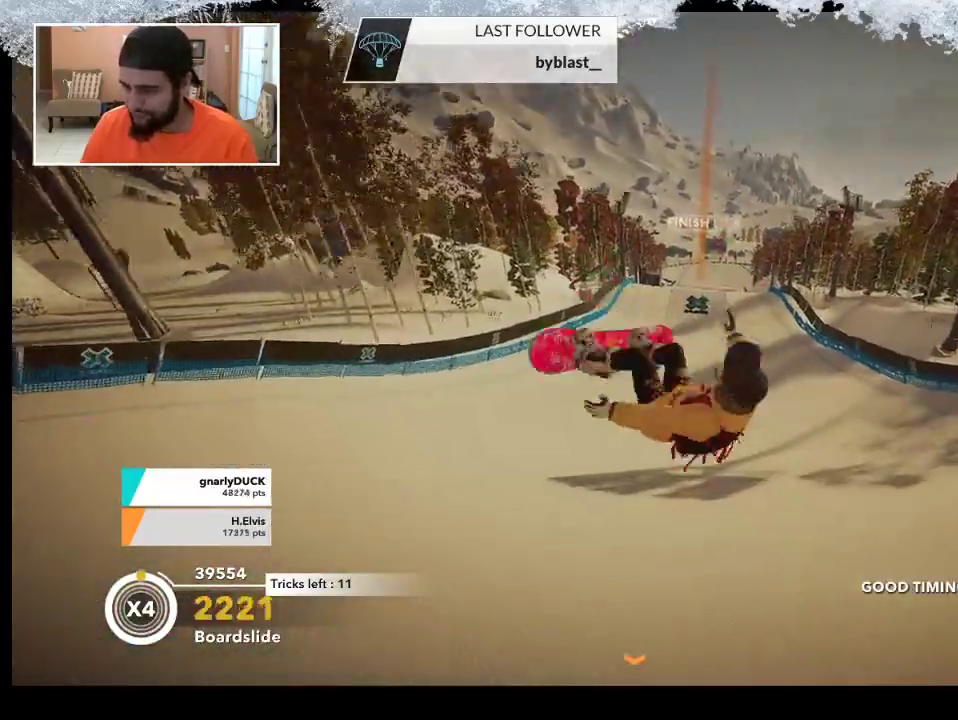
{"buttons": [], "left_stick": "center", "right_stick": "center", "events": [[133, "L2", "up"], [167, "right_stick", "center"]]}
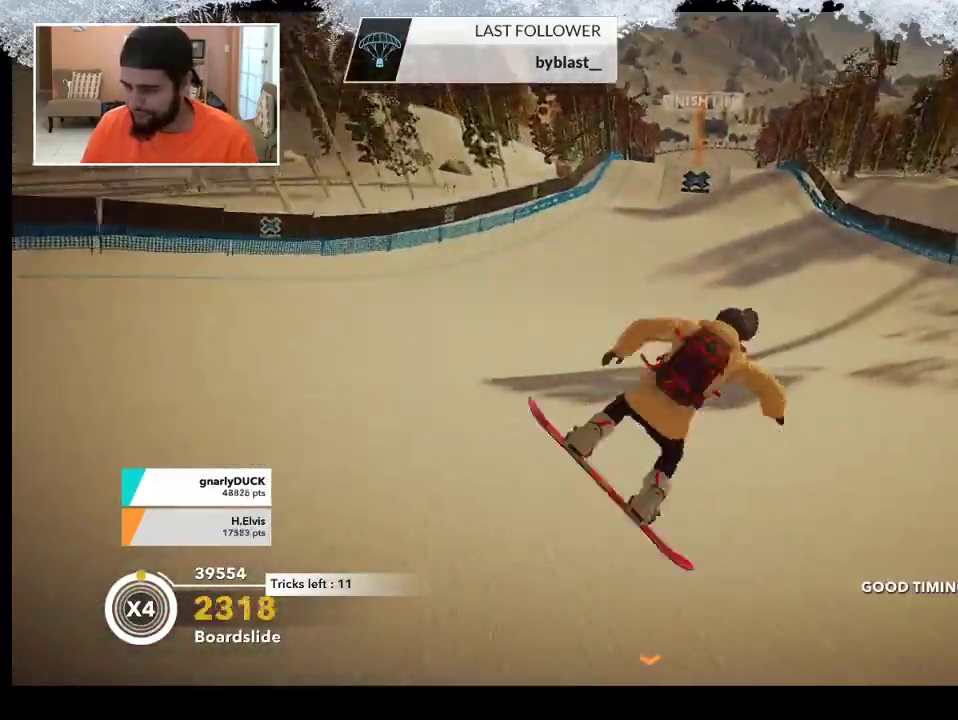
{"buttons": [], "left_stick": "up", "right_stick": "center", "events": [[100, "left_stick", "up"]]}
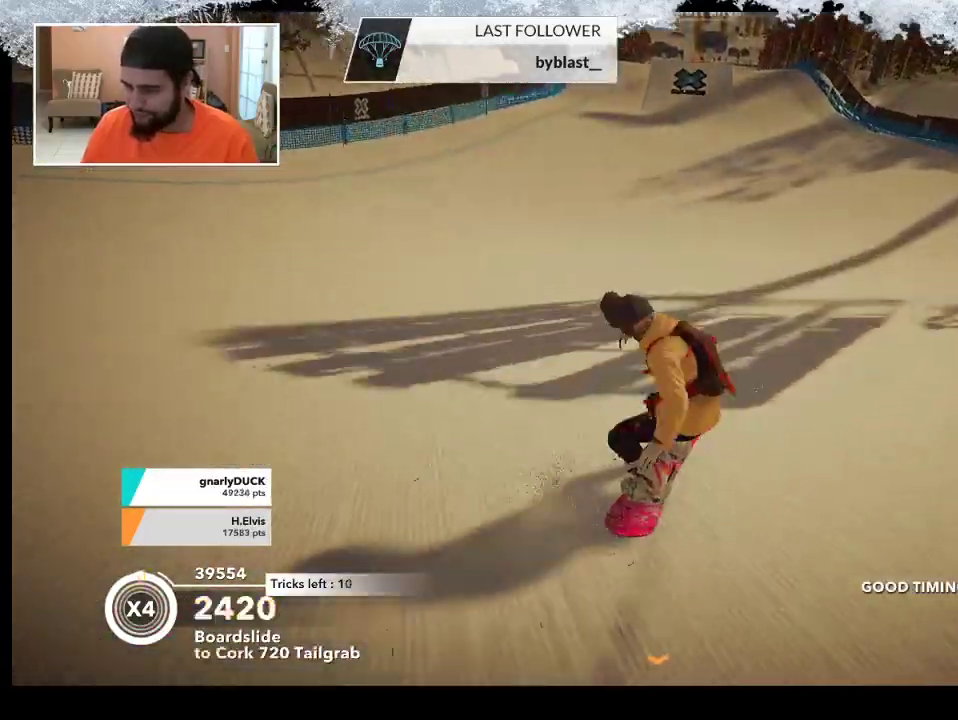
{"buttons": [], "left_stick": "up", "right_stick": "center", "events": []}
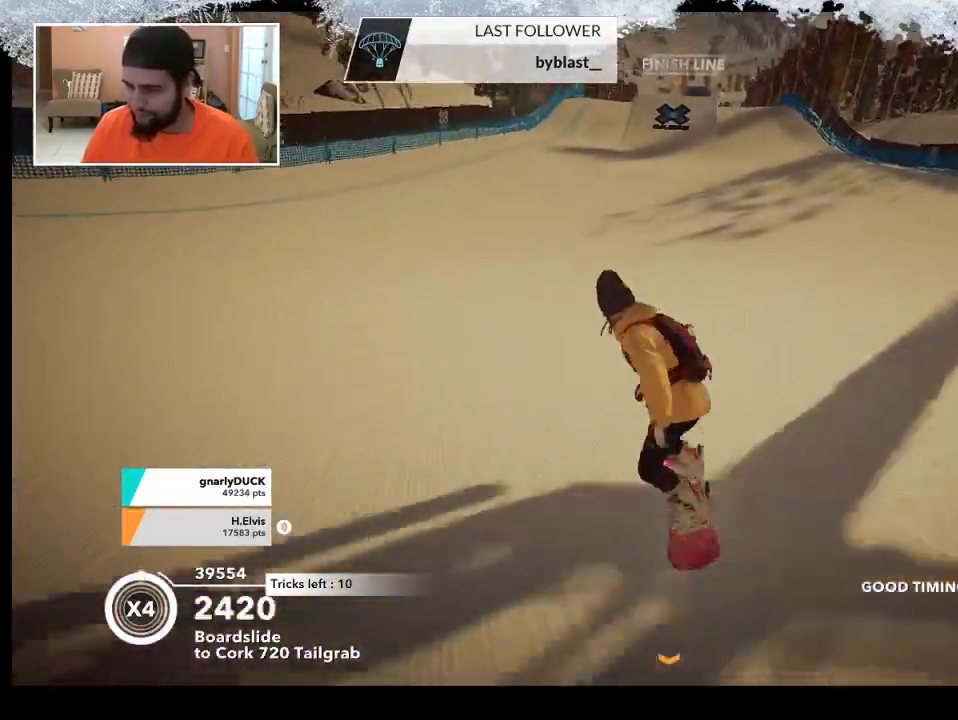
{"buttons": [], "left_stick": "up", "right_stick": "center", "events": []}
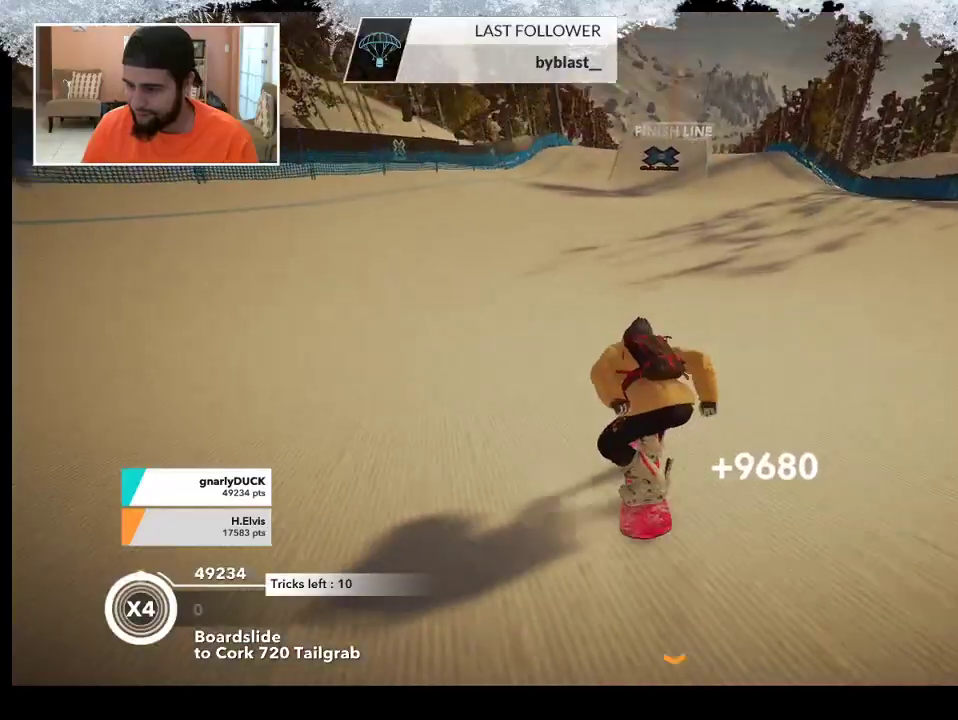
{"buttons": [], "left_stick": "up", "right_stick": "center", "events": []}
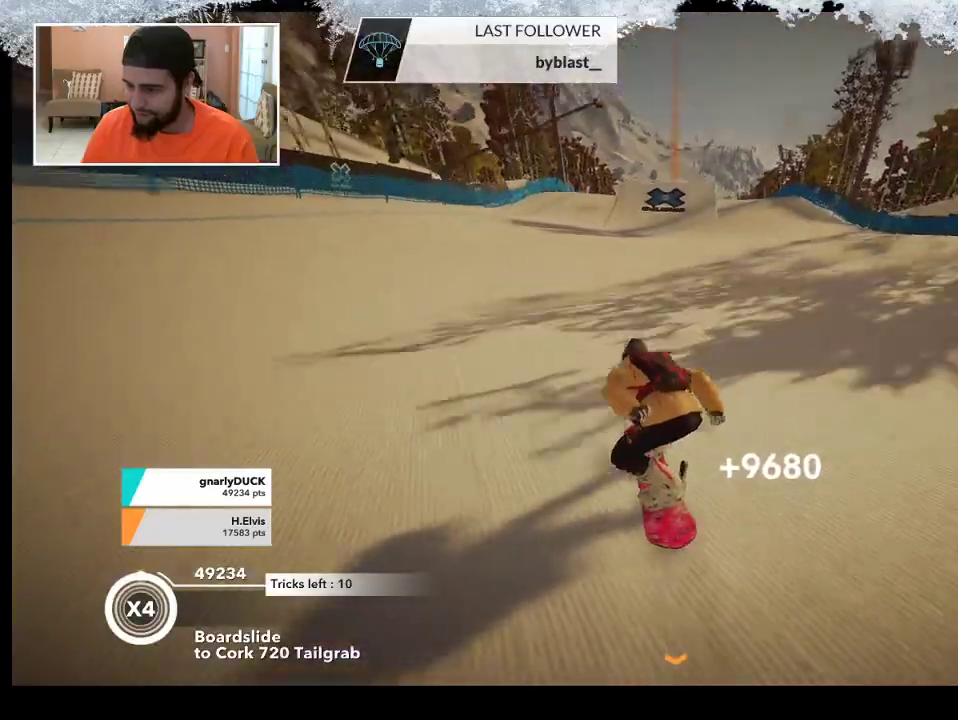
{"buttons": [], "left_stick": "up", "right_stick": "center", "events": []}
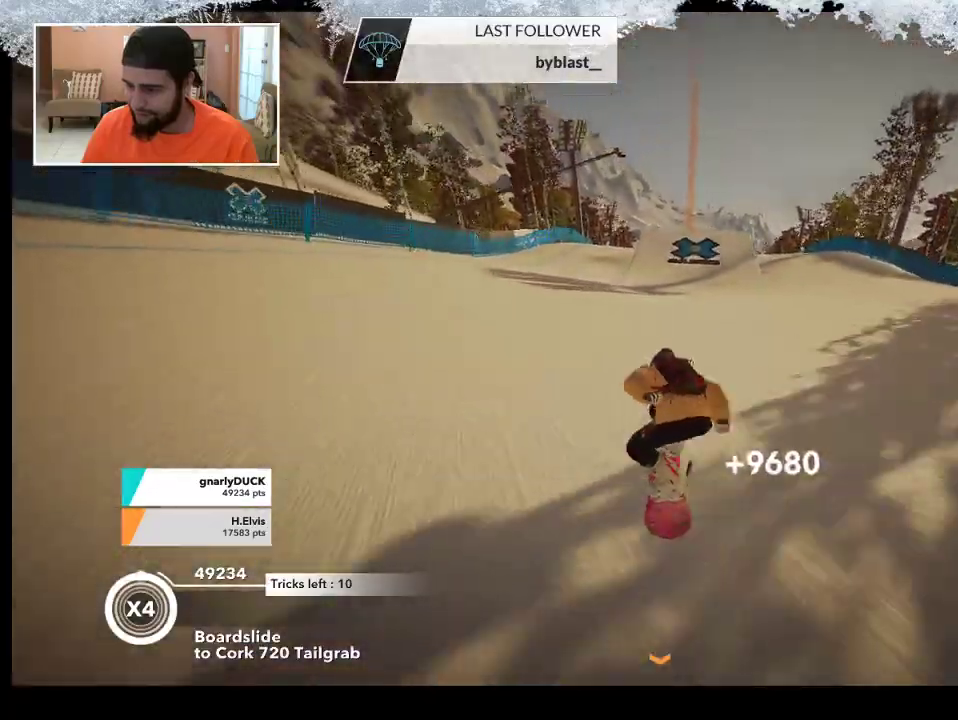
{"buttons": [], "left_stick": "up", "right_stick": "center", "events": []}
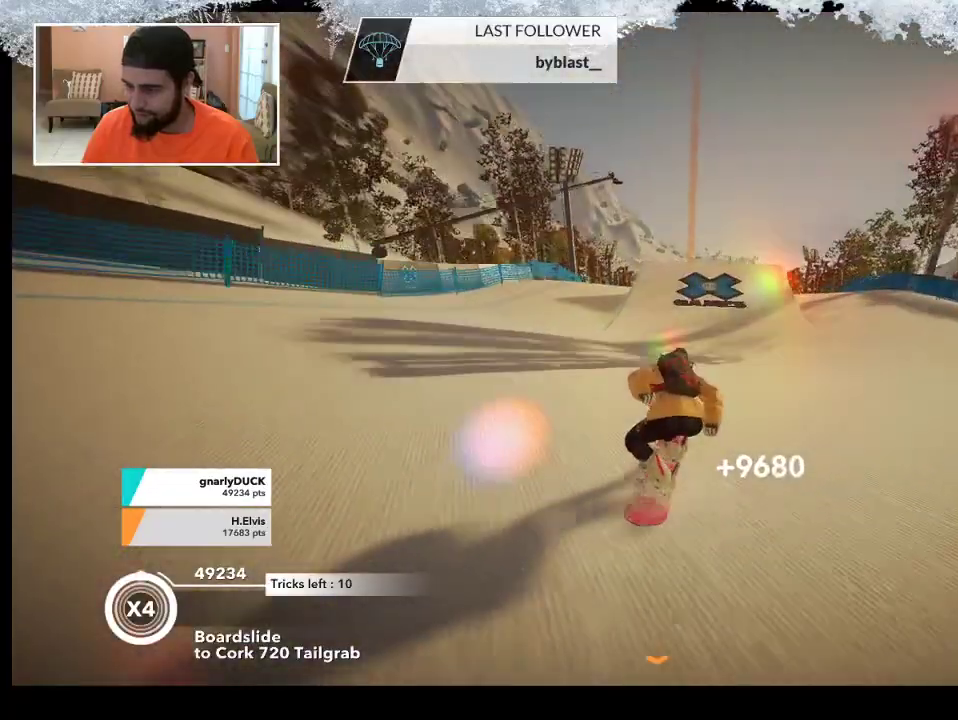
{"buttons": ["R2"], "left_stick": "up", "right_stick": "center", "events": [[467, "R2", "down"]]}